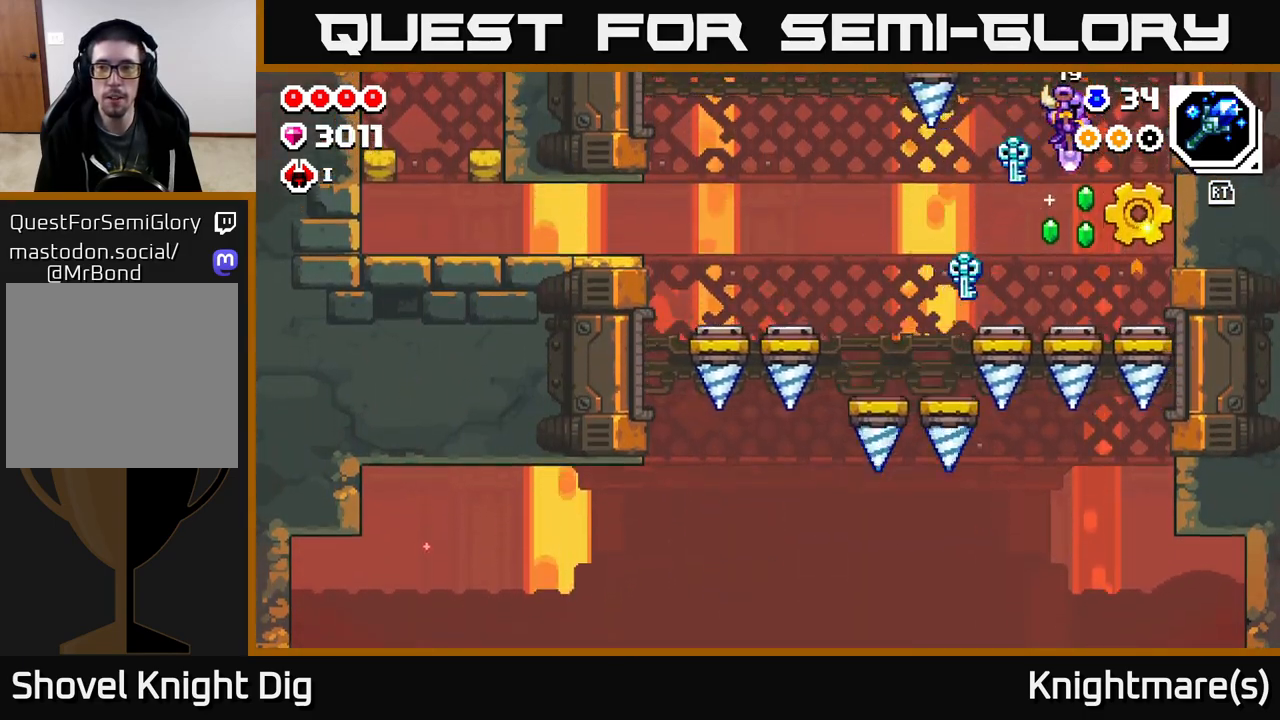
Gameplay with a controller (Xbox layout); each line is a JSON object with the inputs held at the frame after it. "events" lists button and stick changes between this image and that frame as [ms after this image, input, new state], when the widget could be followed in between.
{"buttons": ["A"], "left_stick": "left", "right_stick": "center", "events": [[233, "left_stick", "left"]]}
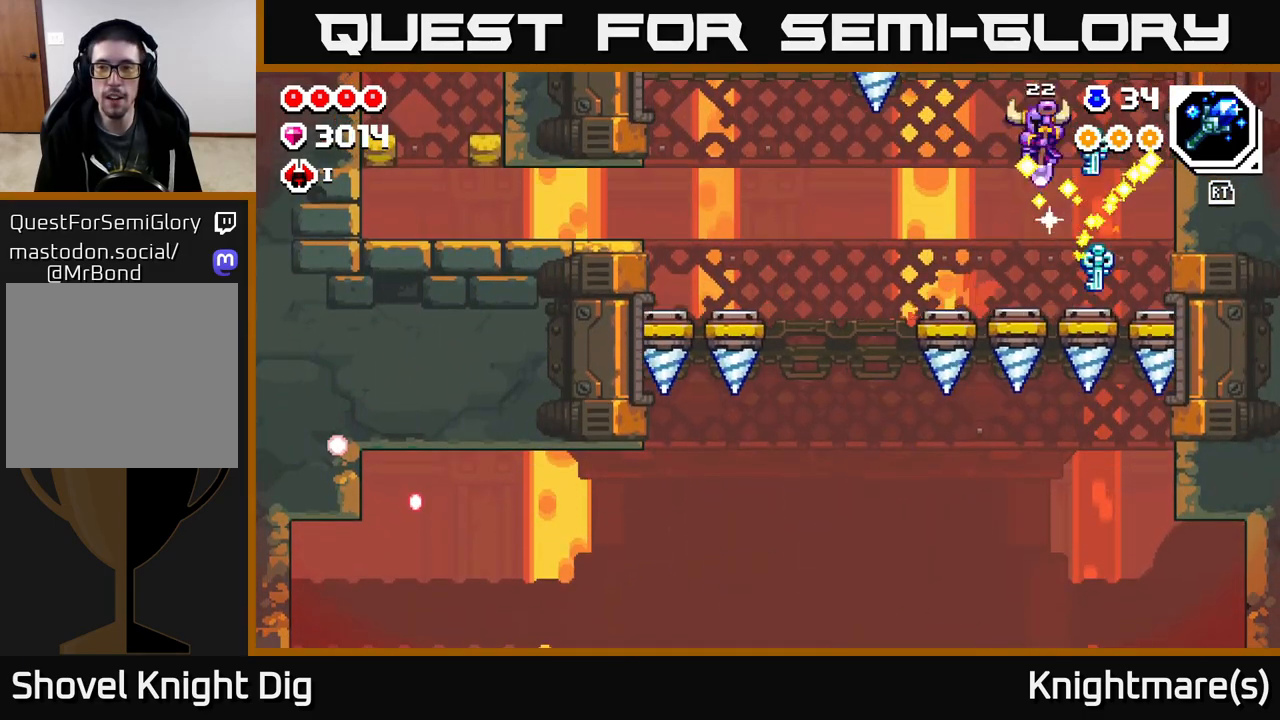
{"buttons": [], "left_stick": "center", "right_stick": "center", "events": [[183, "left_stick", "down-left"], [300, "left_stick", "center"], [383, "A", "up"]]}
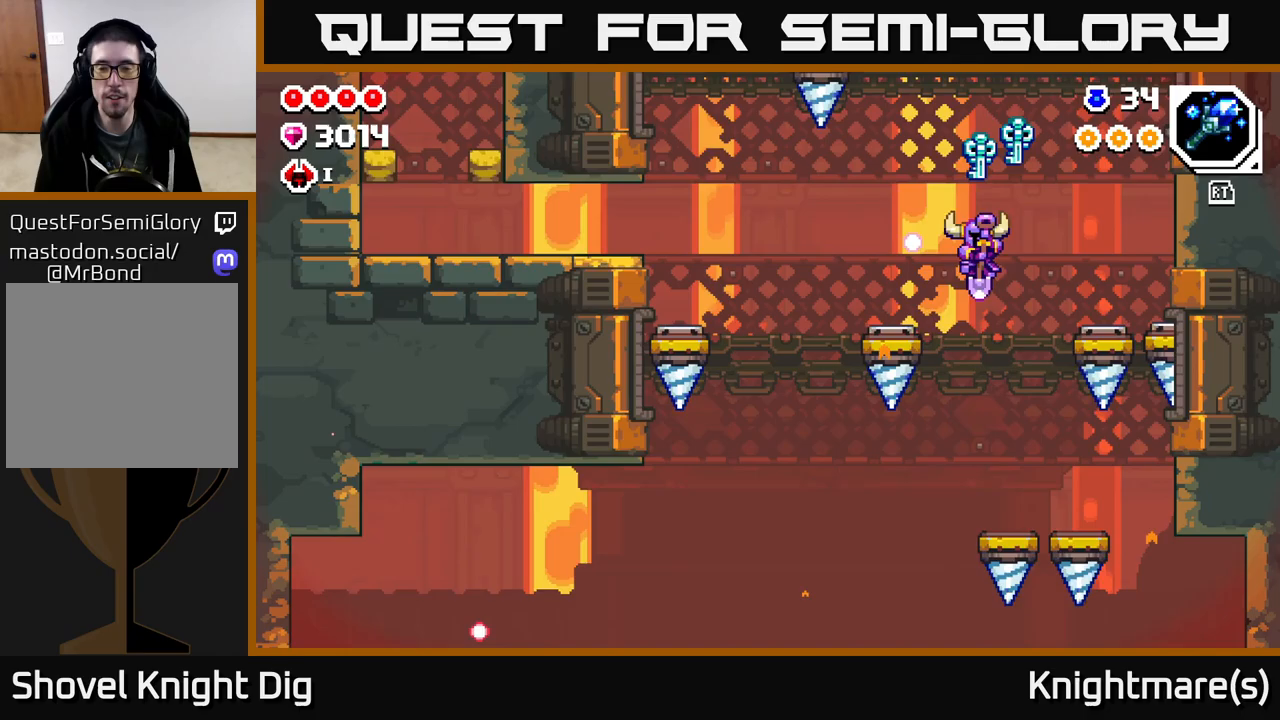
{"buttons": [], "left_stick": "center", "right_stick": "center", "events": []}
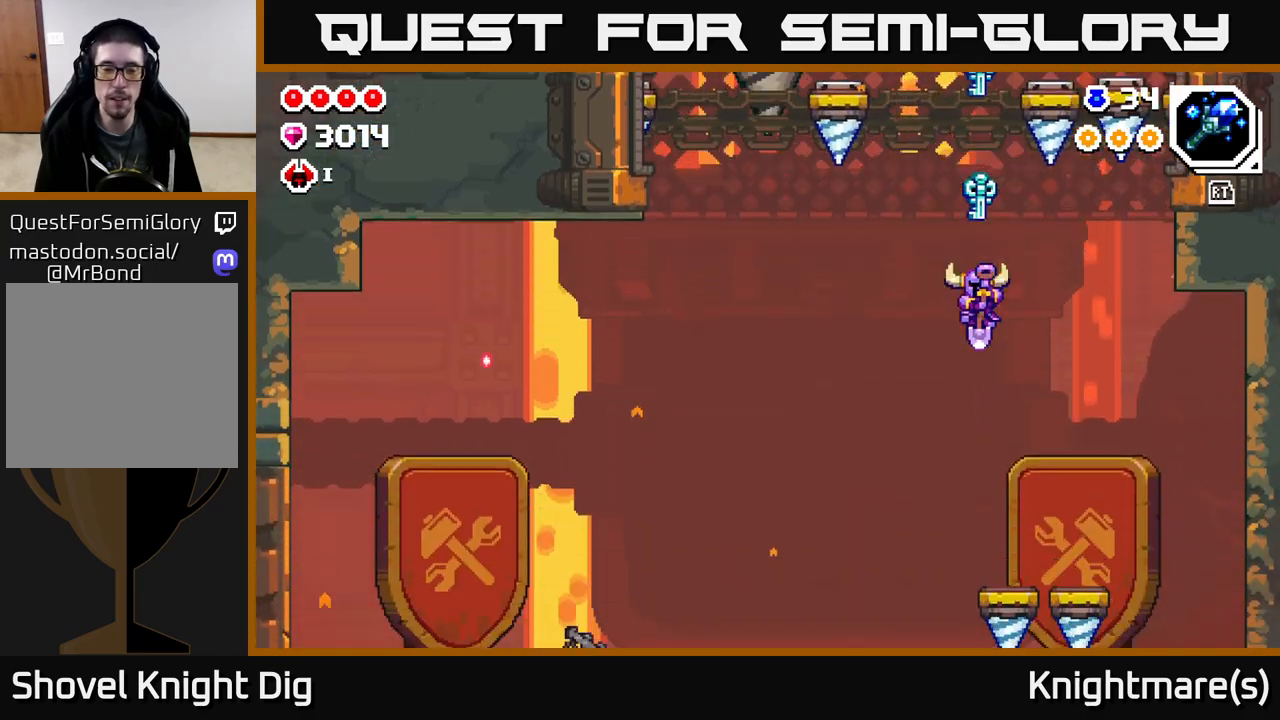
{"buttons": [], "left_stick": "left", "right_stick": "center", "events": [[183, "left_stick", "left"]]}
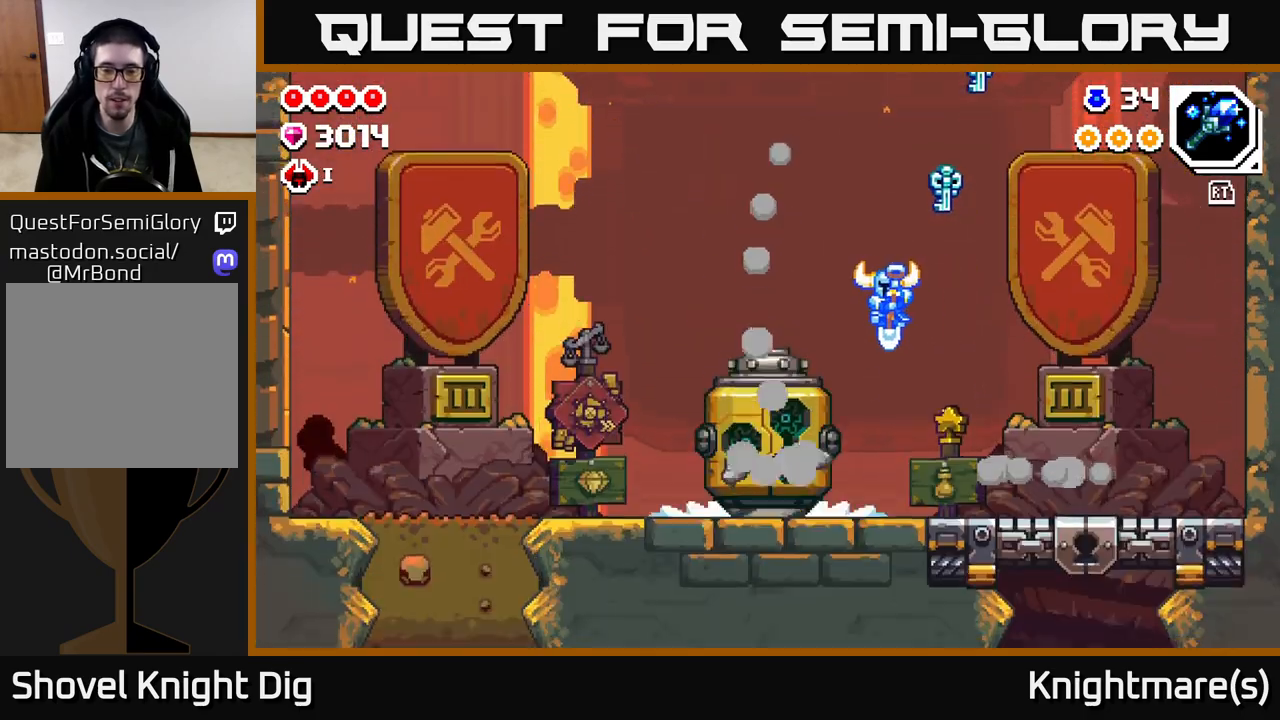
{"buttons": [], "left_stick": "left", "right_stick": "center", "events": [[50, "left_stick", "center"], [333, "left_stick", "left"]]}
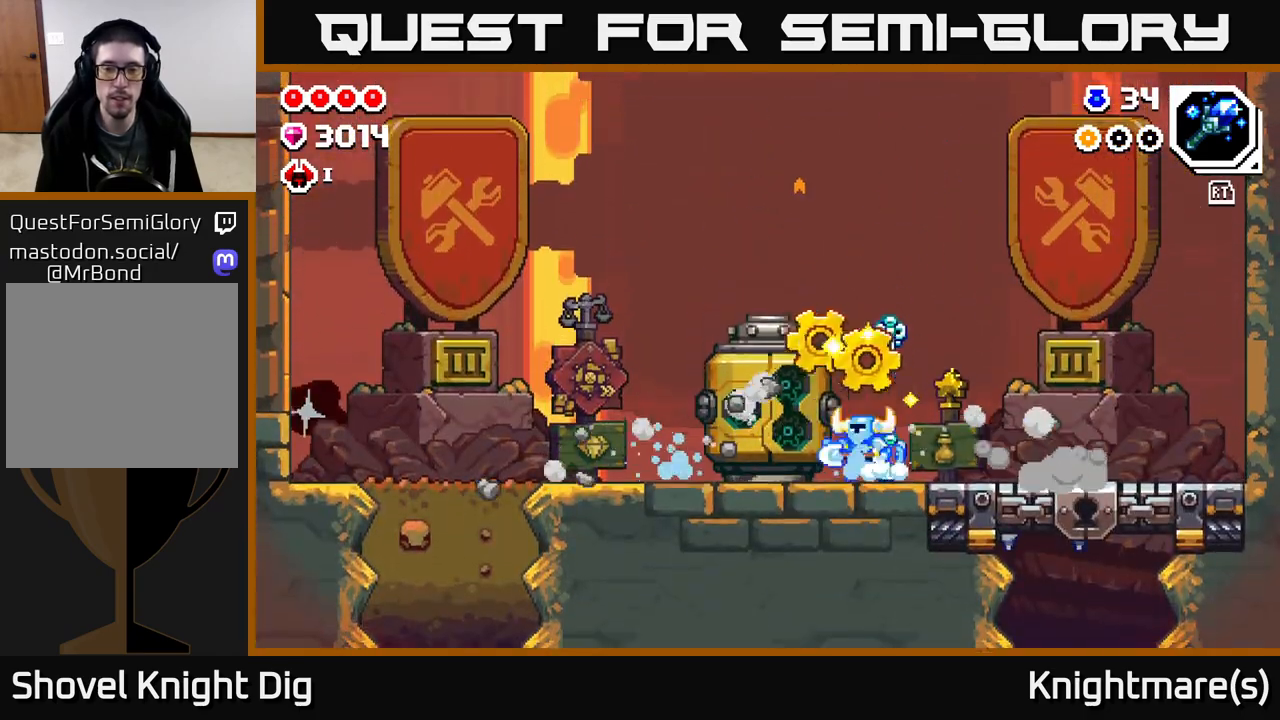
{"buttons": [], "left_stick": "right", "right_stick": "center", "events": [[50, "left_stick", "center"], [117, "left_stick", "right"]]}
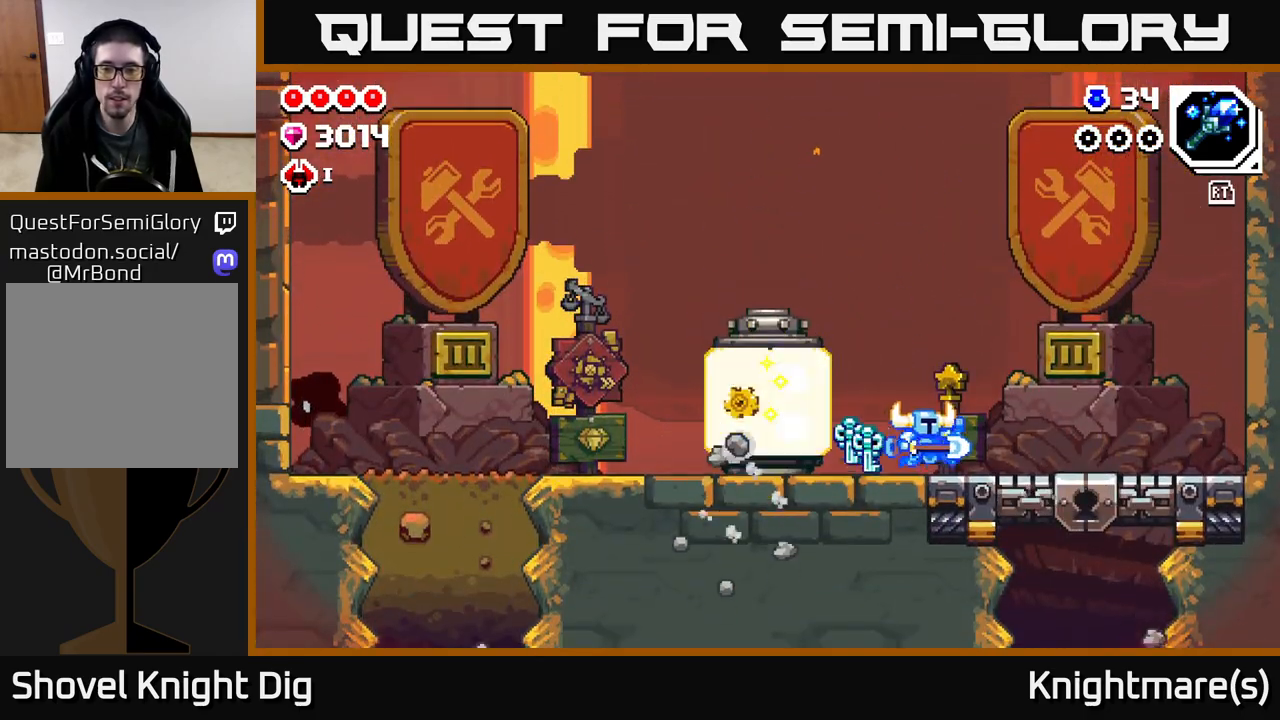
{"buttons": [], "left_stick": "left", "right_stick": "center", "events": [[483, "left_stick", "left"]]}
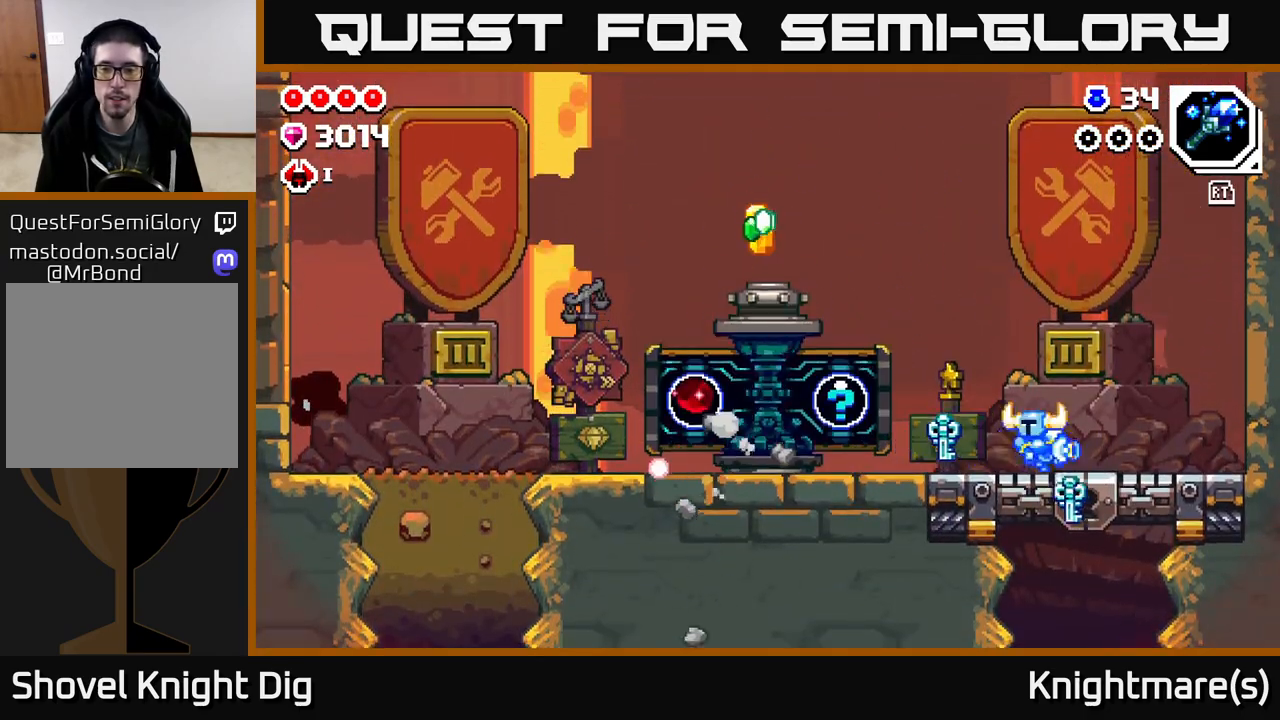
{"buttons": [], "left_stick": "left", "right_stick": "center", "events": []}
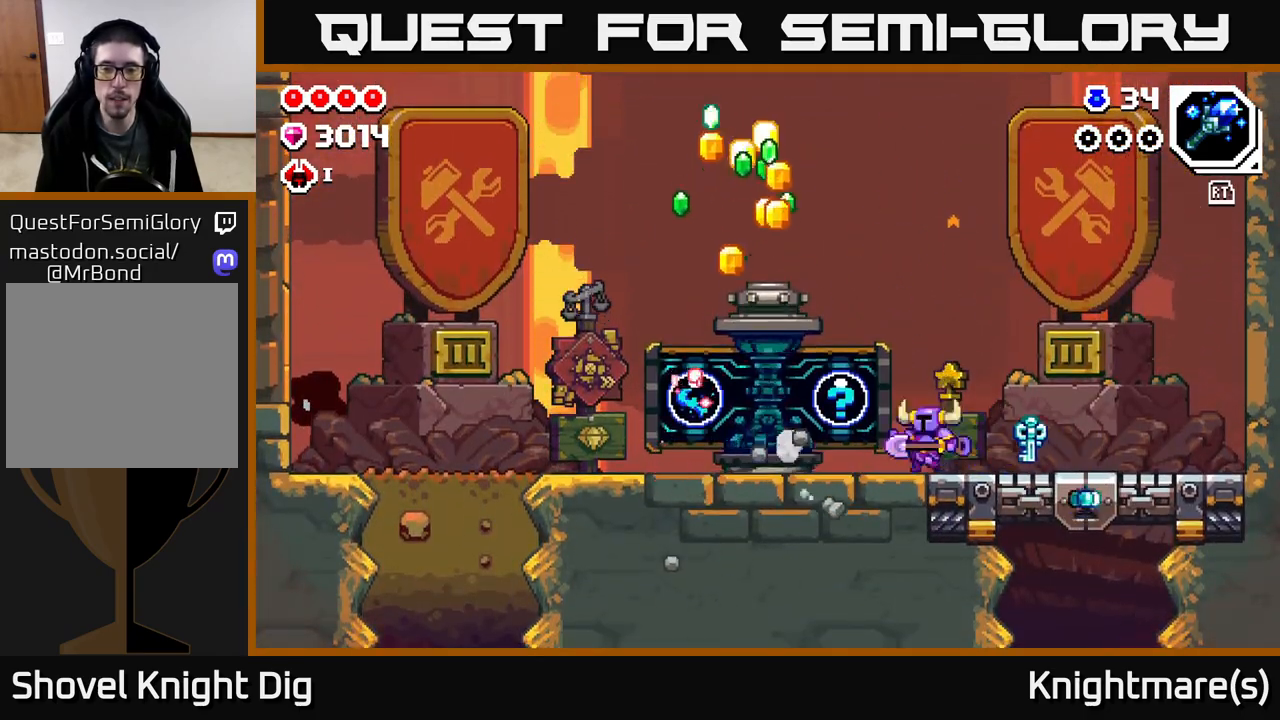
{"buttons": [], "left_stick": "right", "right_stick": "center", "events": [[100, "left_stick", "center"], [350, "left_stick", "right"]]}
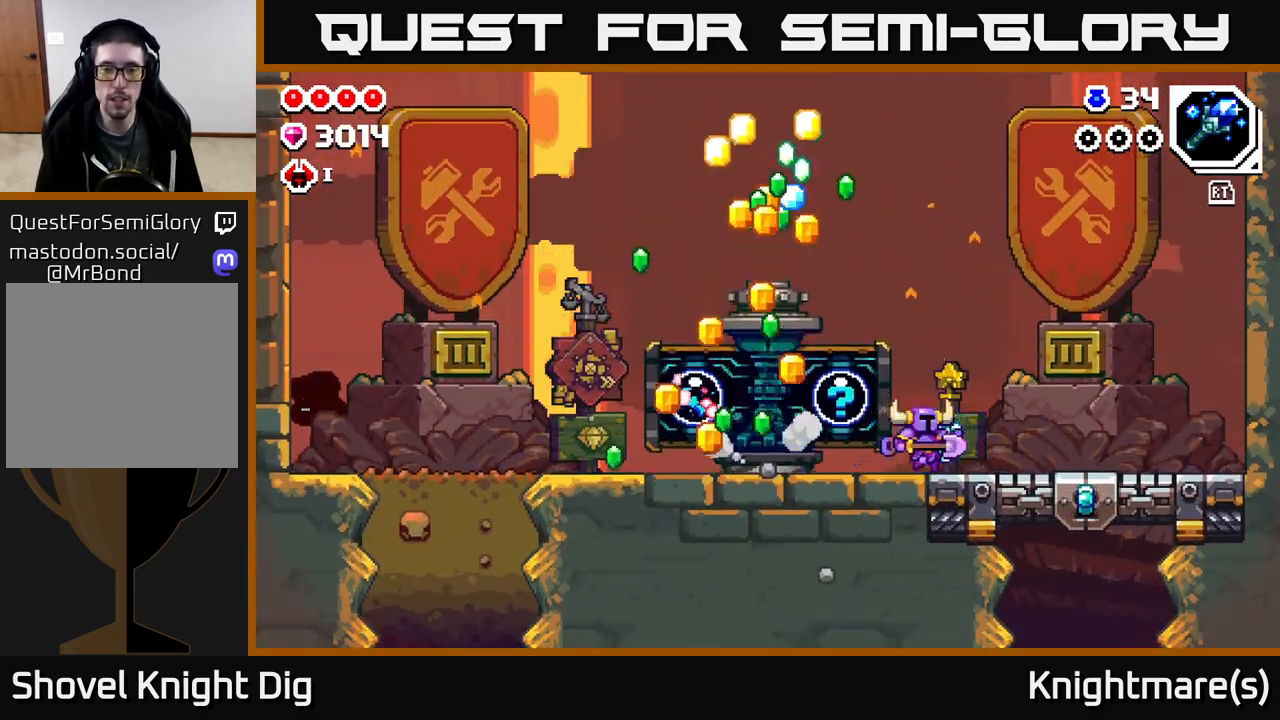
{"buttons": ["X"], "left_stick": "center", "right_stick": "center", "events": [[50, "left_stick", "left"], [133, "X", "down"], [233, "X", "up"], [233, "left_stick", "center"], [283, "X", "down"], [417, "X", "up"], [467, "X", "down"]]}
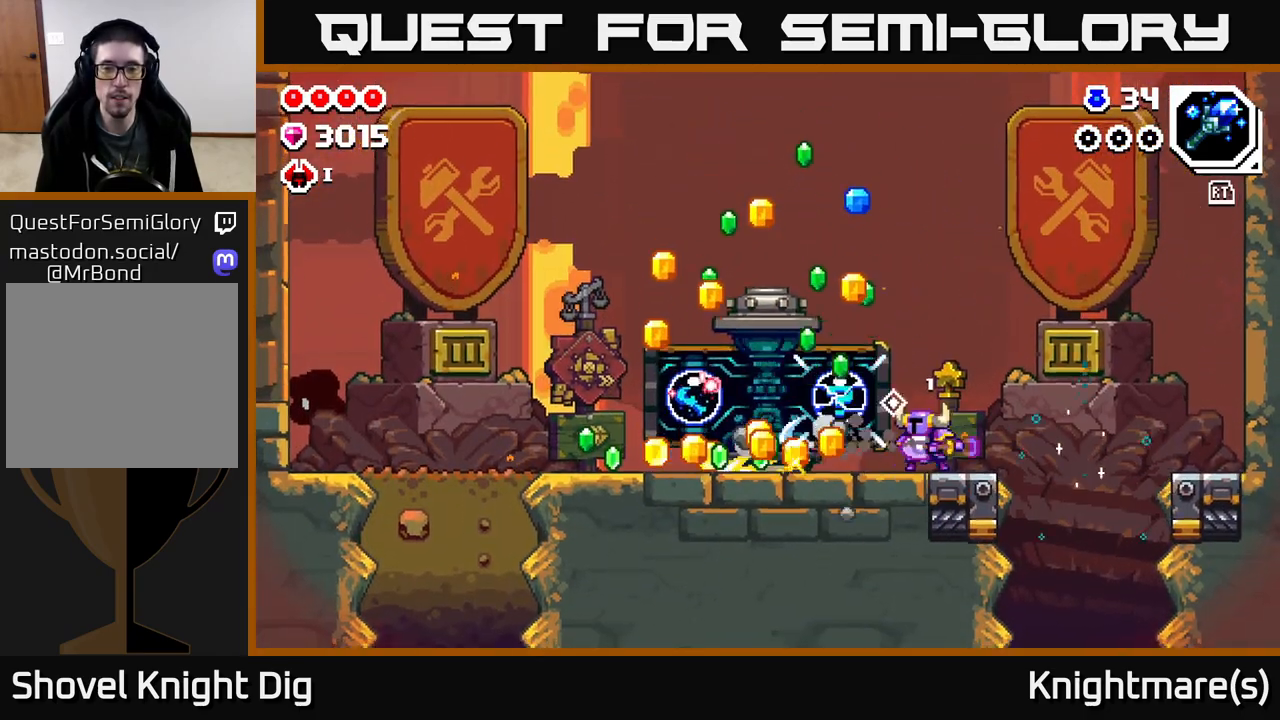
{"buttons": [], "left_stick": "center", "right_stick": "center", "events": [[83, "X", "up"]]}
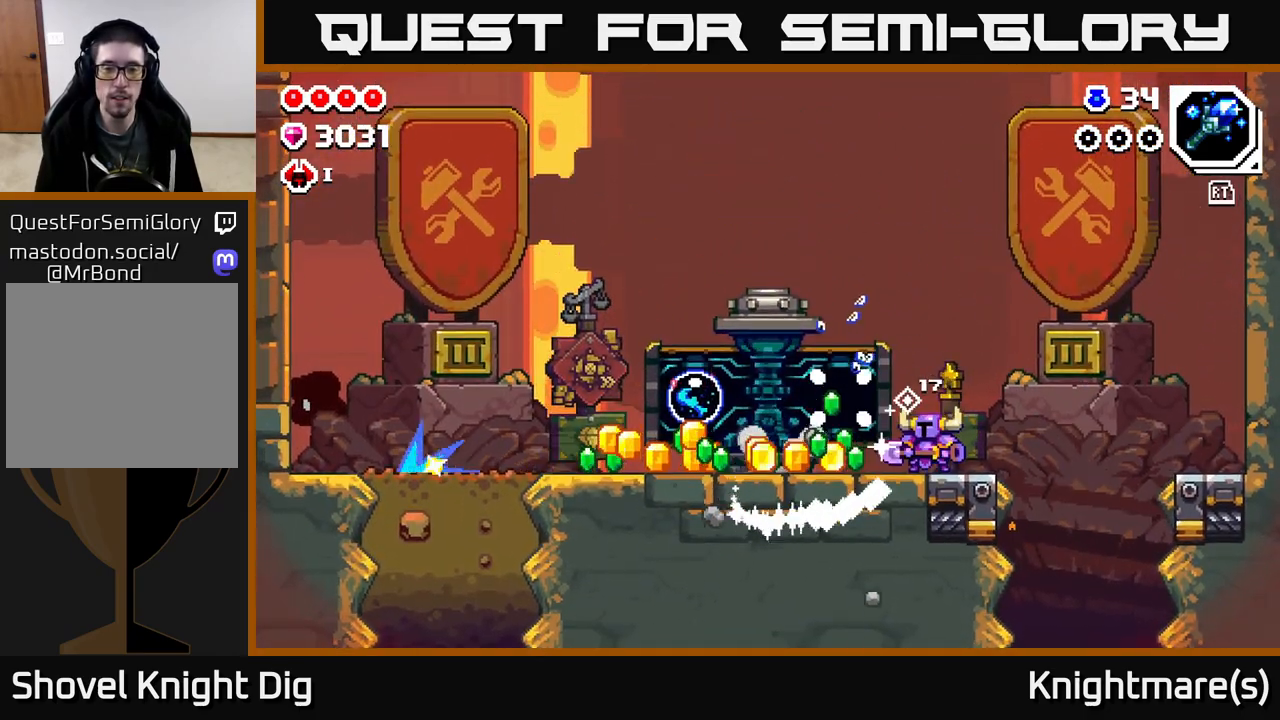
{"buttons": [], "left_stick": "center", "right_stick": "center", "events": []}
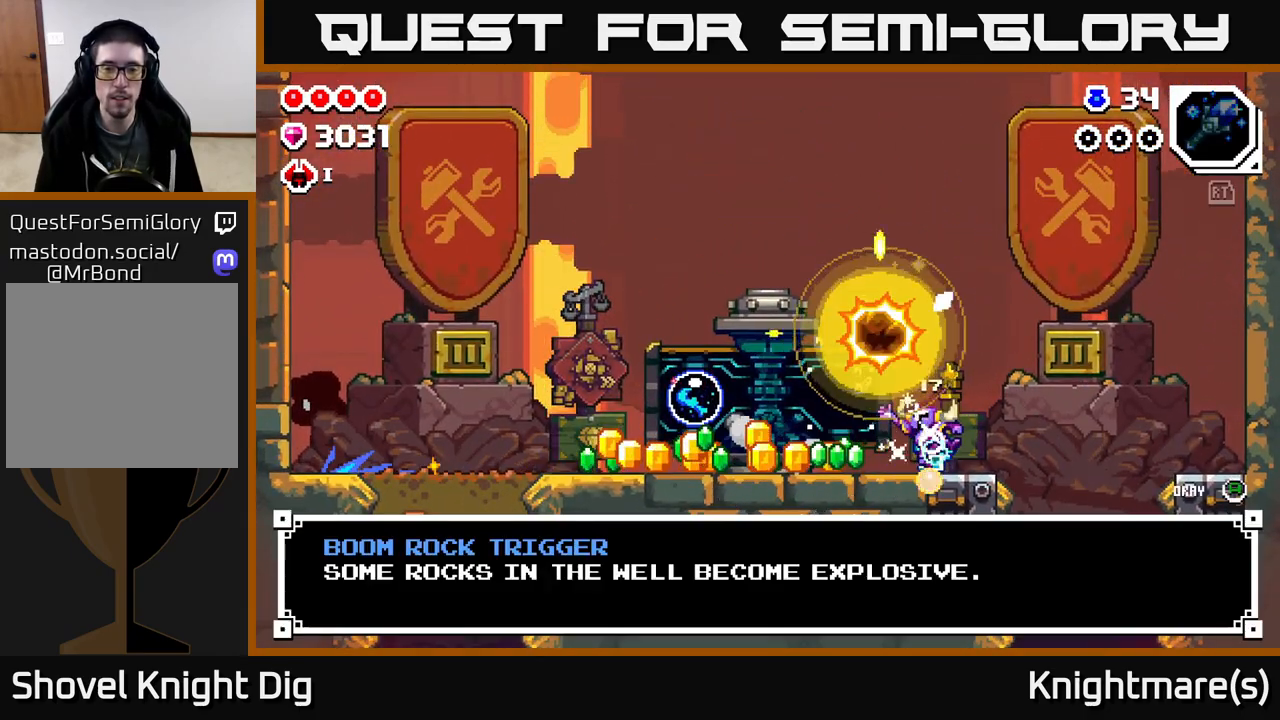
{"buttons": ["A"], "left_stick": "center", "right_stick": "center", "events": [[483, "A", "down"]]}
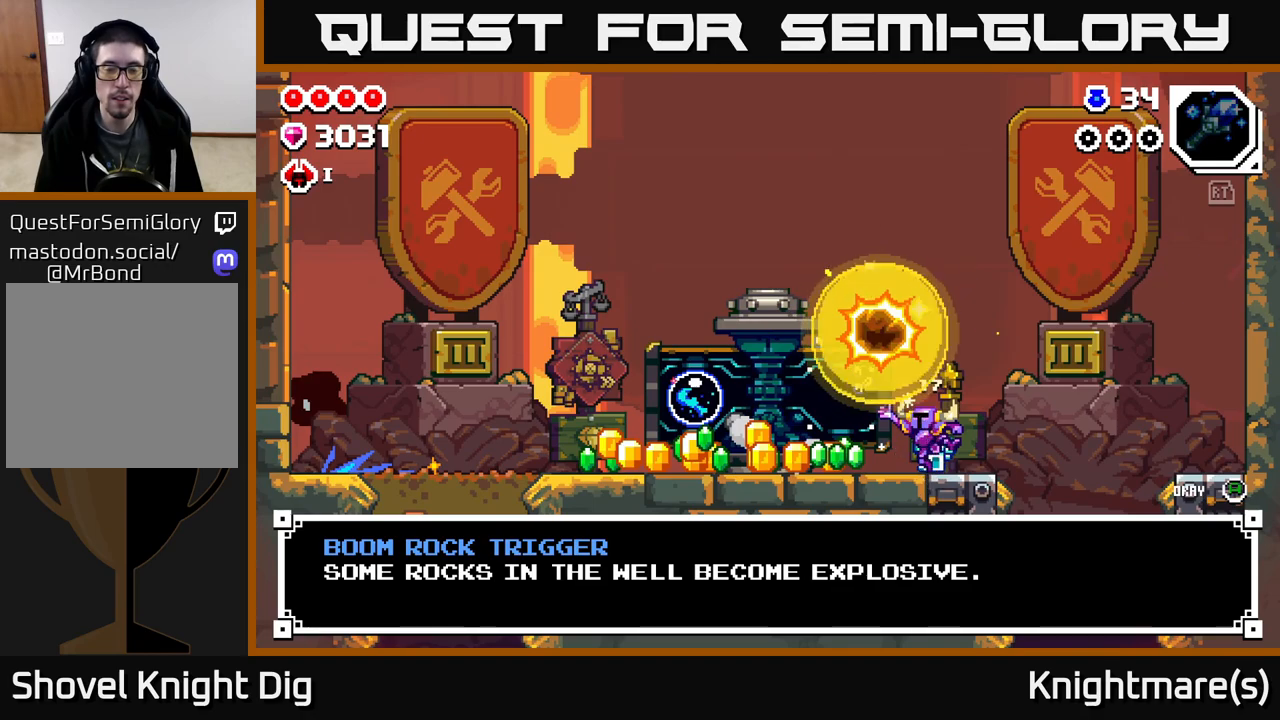
{"buttons": [], "left_stick": "left", "right_stick": "center", "events": [[50, "left_stick", "left"], [100, "A", "up"]]}
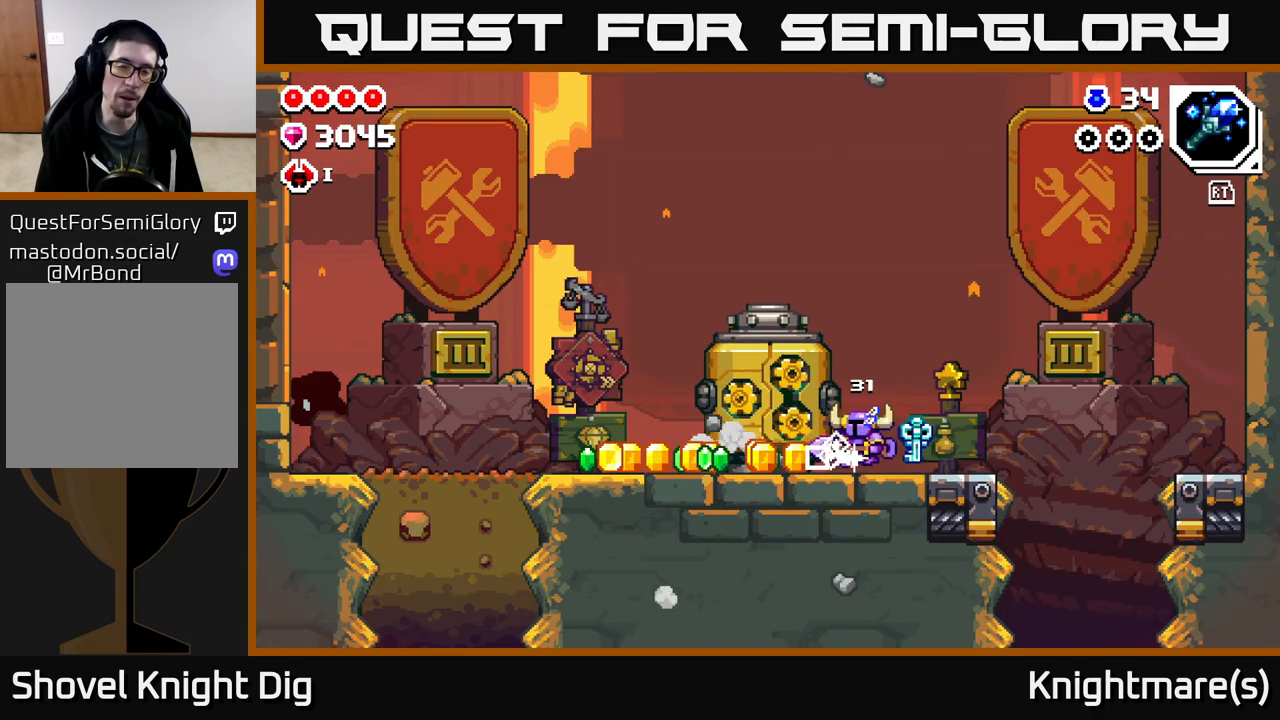
{"buttons": [], "left_stick": "left", "right_stick": "center", "events": []}
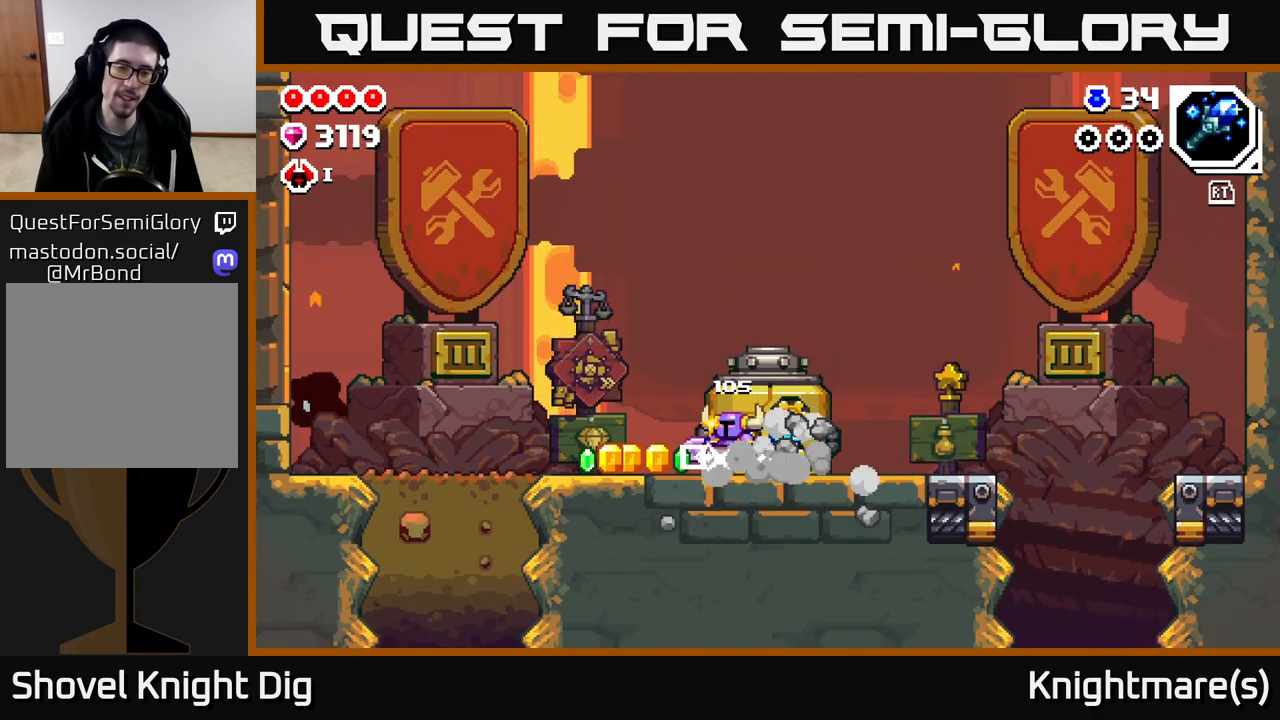
{"buttons": [], "left_stick": "right", "right_stick": "center", "events": [[500, "left_stick", "right"]]}
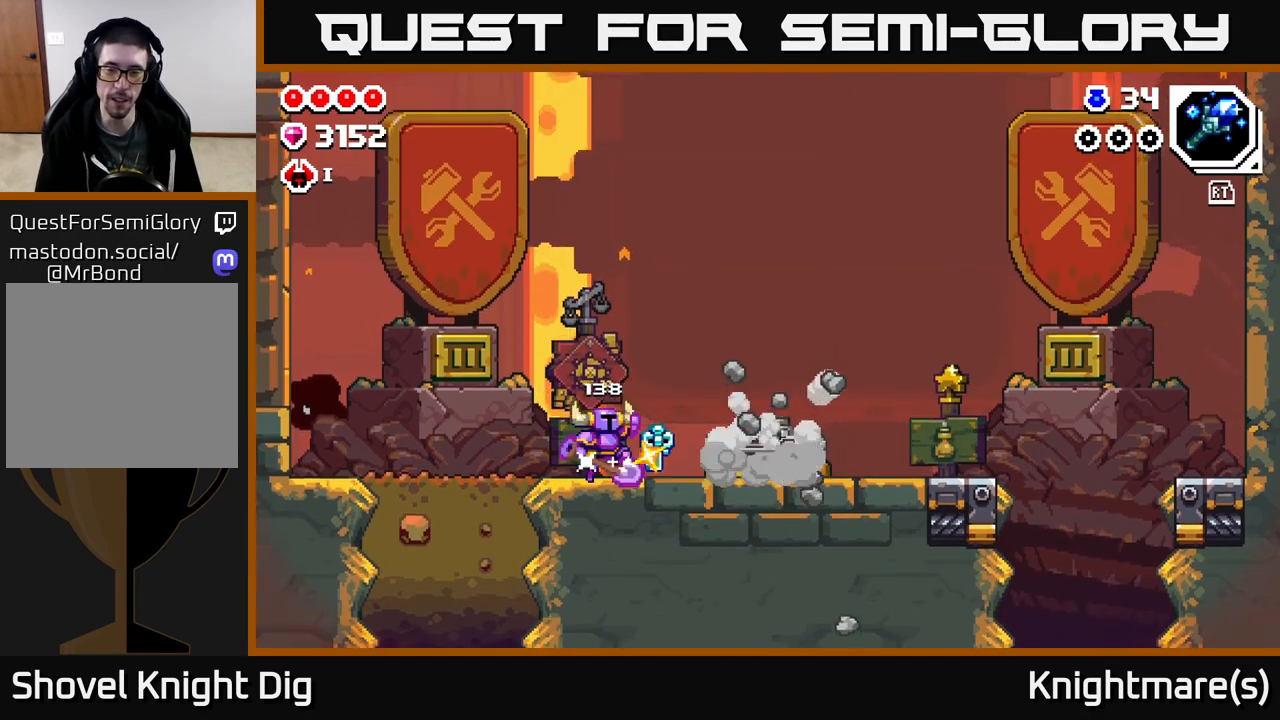
{"buttons": [], "left_stick": "right", "right_stick": "center", "events": [[33, "A", "down"], [117, "A", "up"]]}
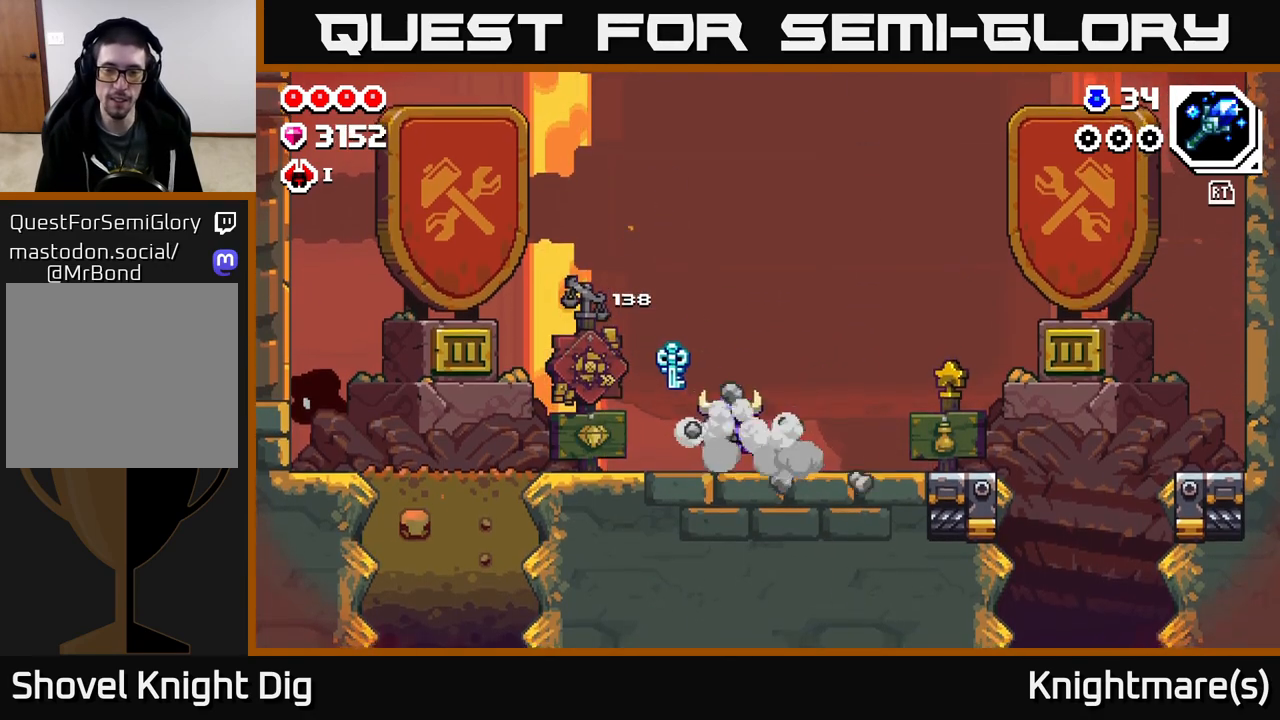
{"buttons": [], "left_stick": "center", "right_stick": "center", "events": [[200, "left_stick", "left"], [350, "left_stick", "center"]]}
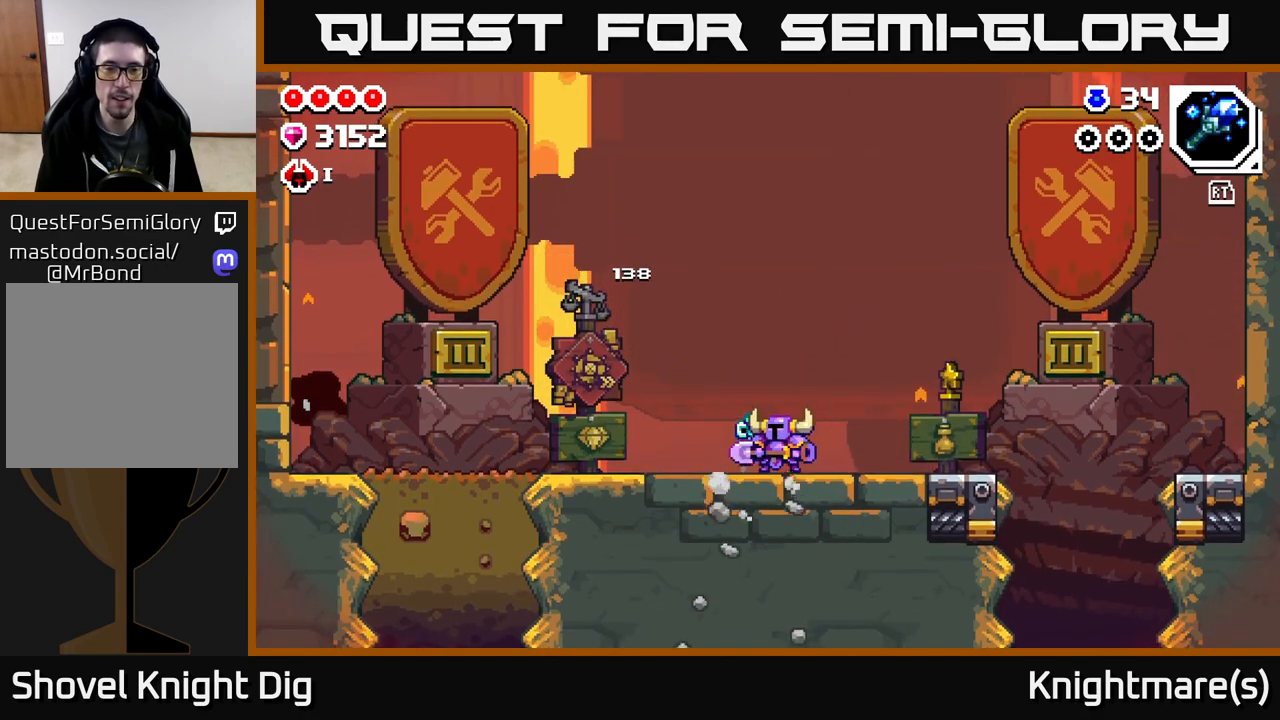
{"buttons": [], "left_stick": "center", "right_stick": "center", "events": []}
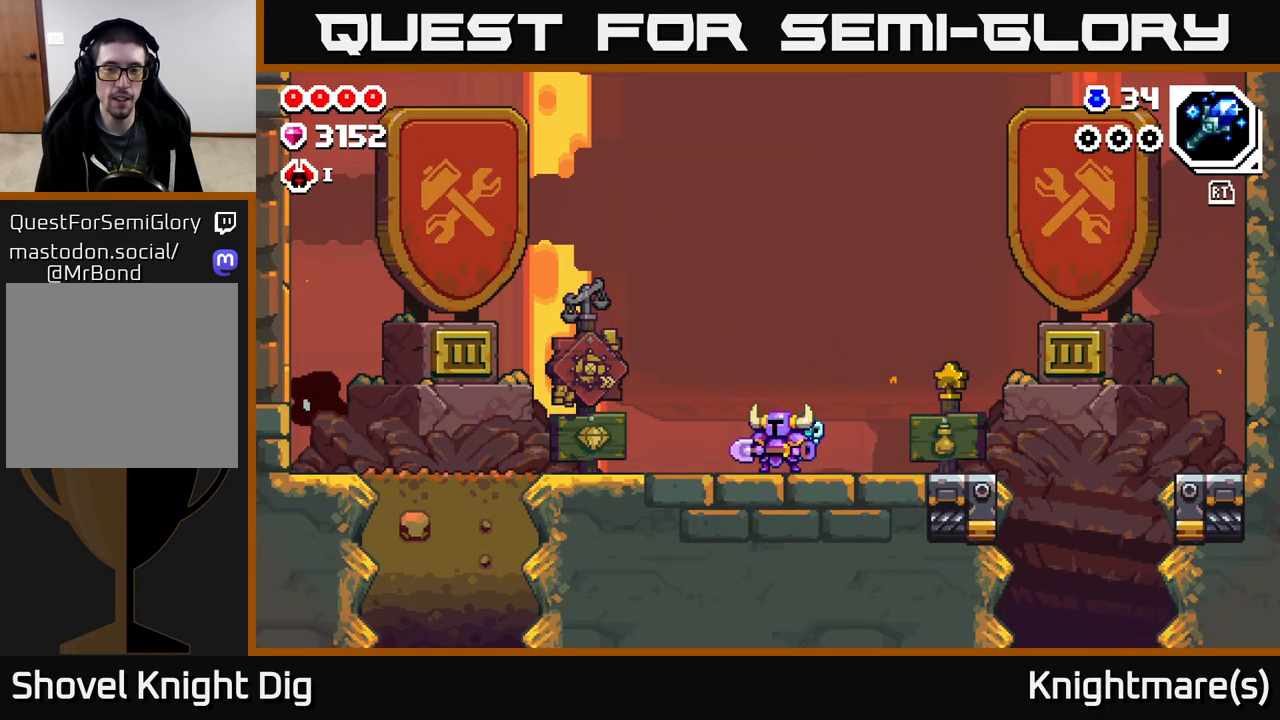
{"buttons": [], "left_stick": "right", "right_stick": "center", "events": [[150, "left_stick", "right"]]}
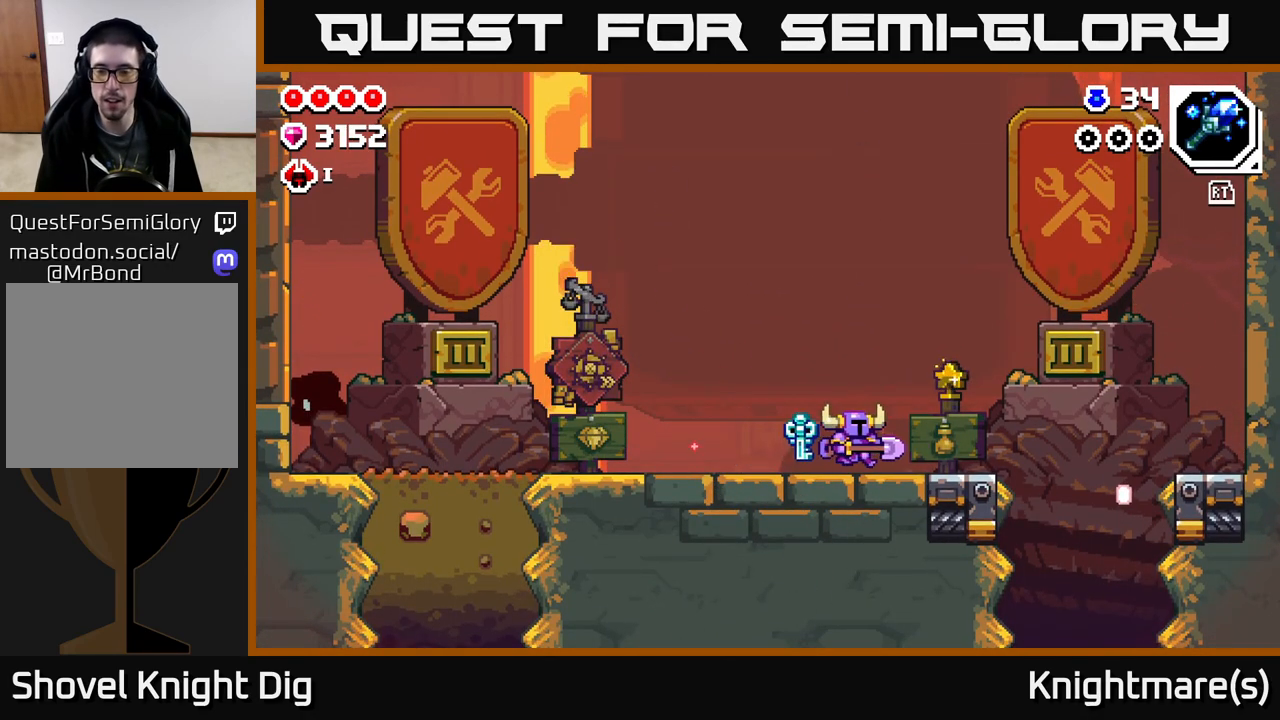
{"buttons": [], "left_stick": "right", "right_stick": "center", "events": [[233, "A", "down"], [283, "A", "up"]]}
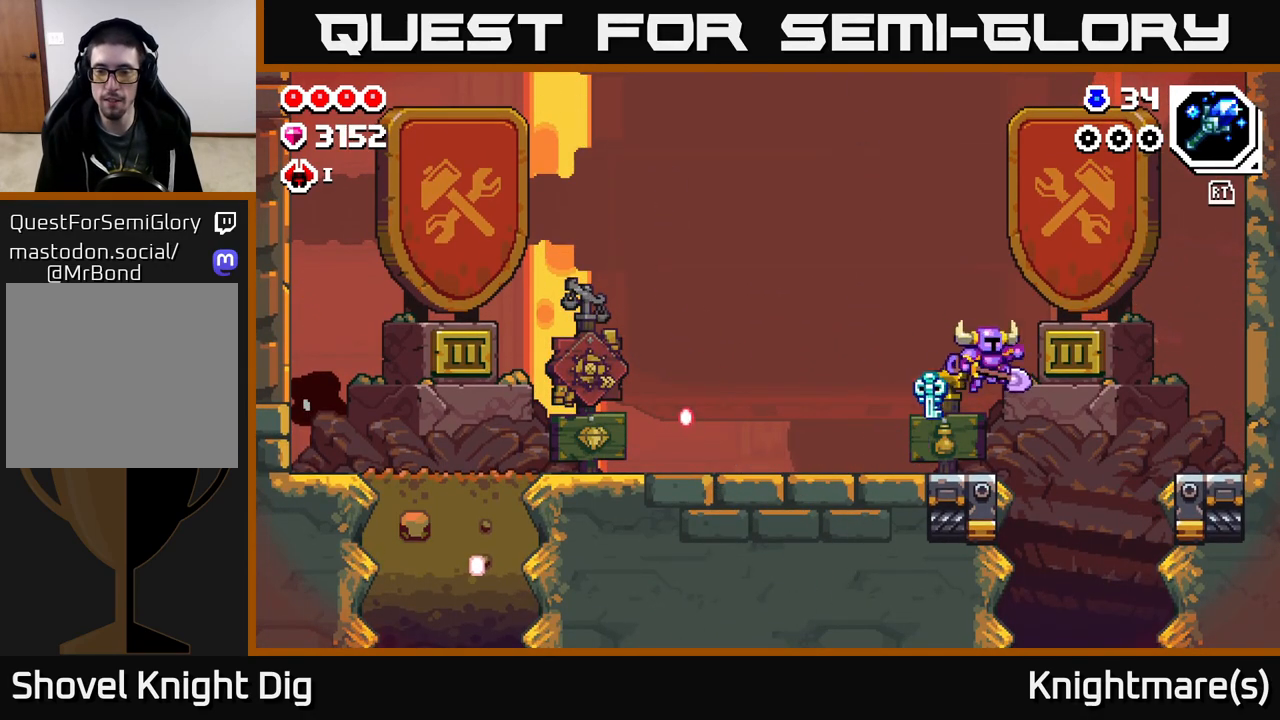
{"buttons": [], "left_stick": "down-right", "right_stick": "center", "events": [[350, "left_stick", "down"], [483, "left_stick", "down-right"]]}
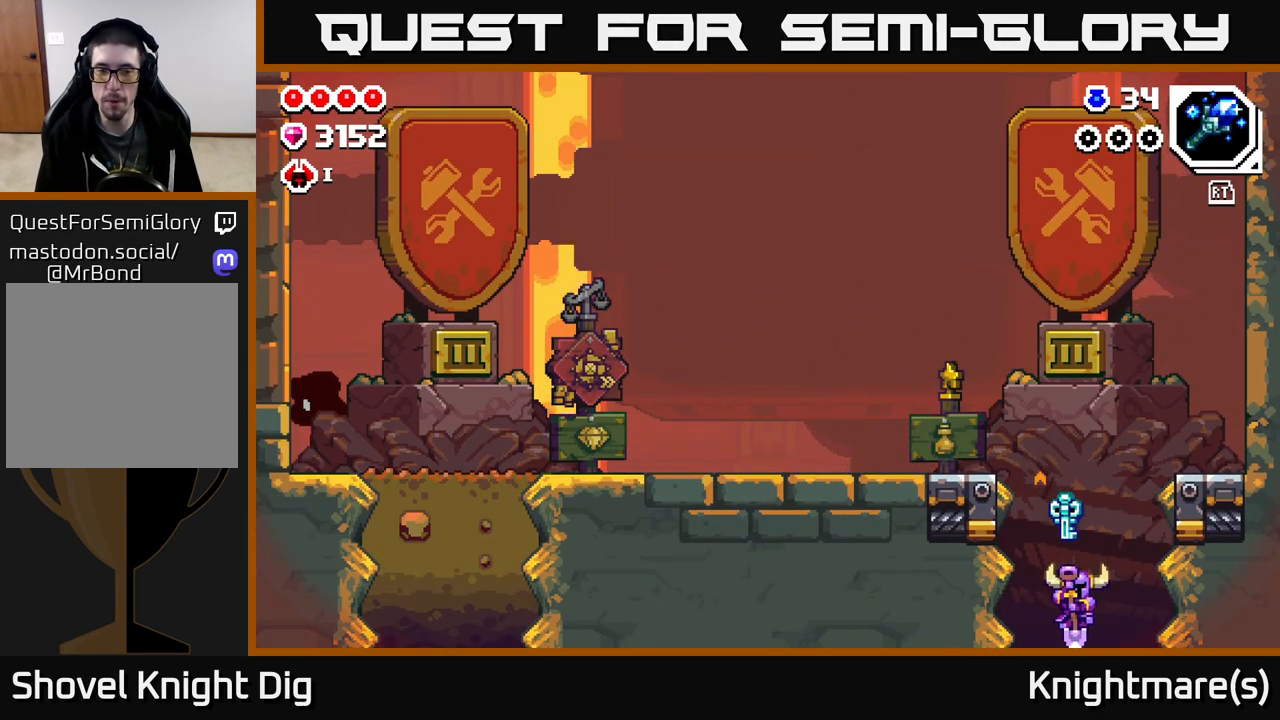
{"buttons": [], "left_stick": "center", "right_stick": "center", "events": [[250, "left_stick", "center"]]}
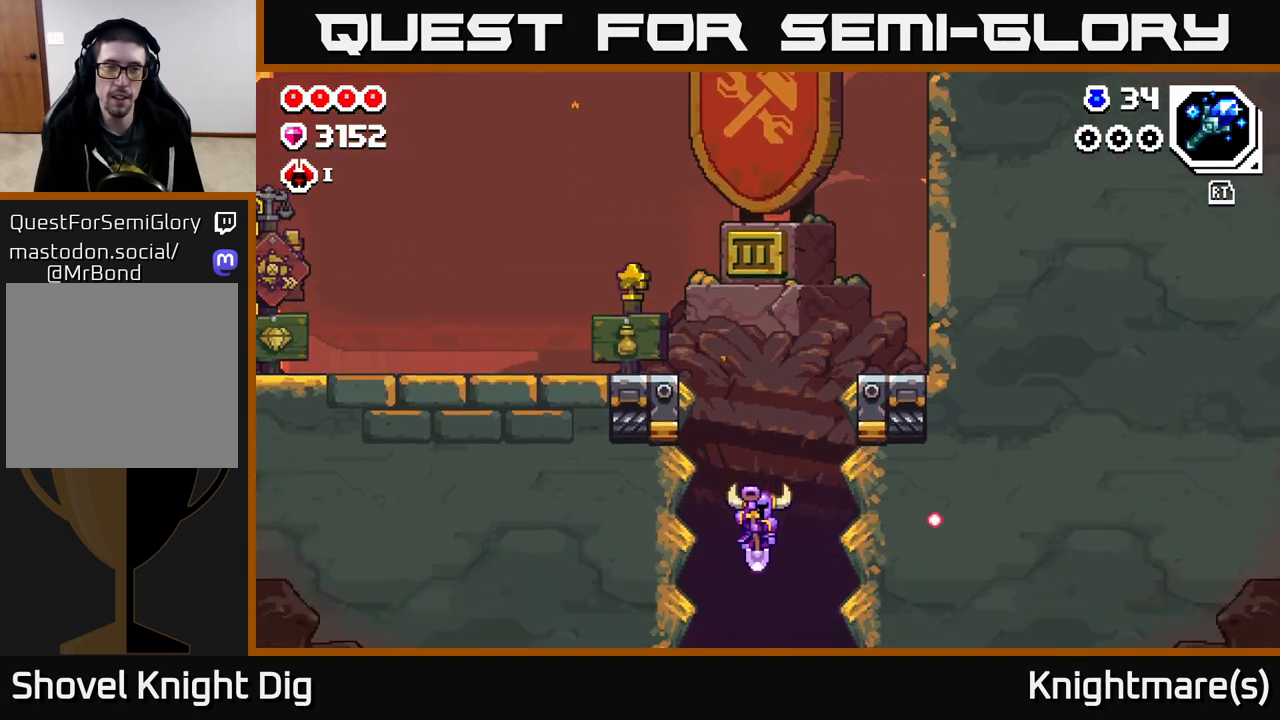
{"buttons": [], "left_stick": "center", "right_stick": "center", "events": []}
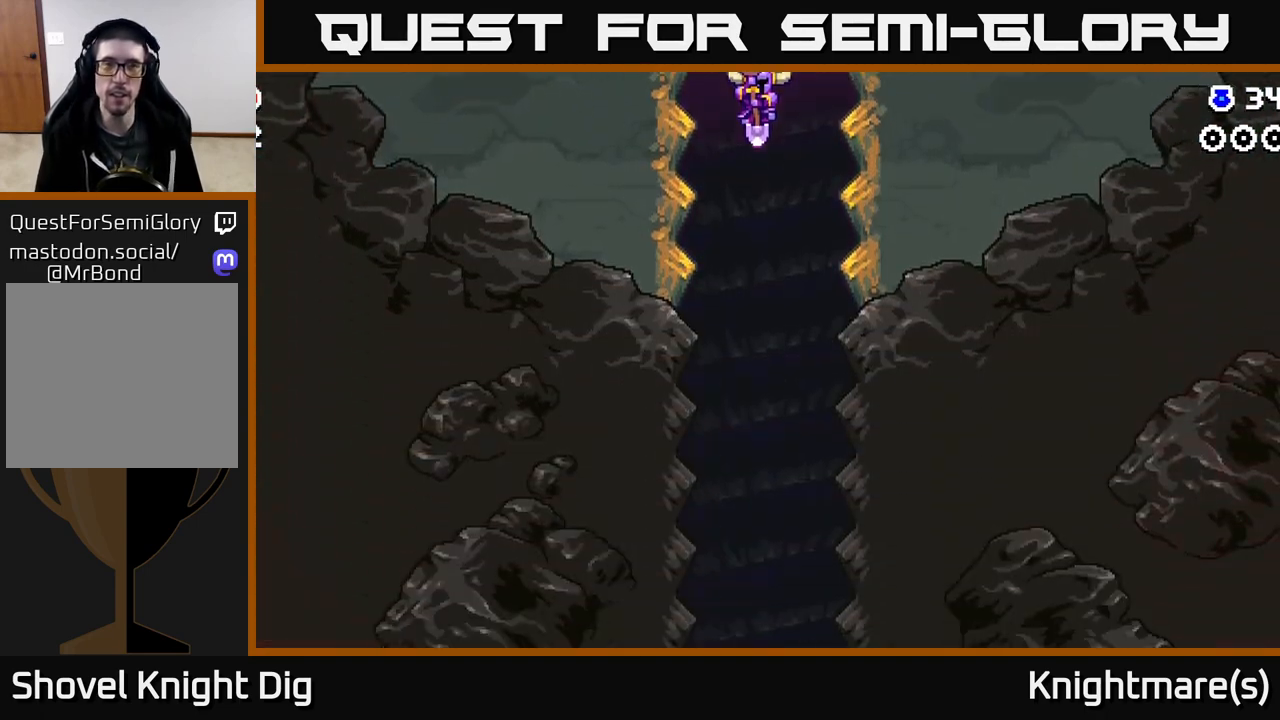
{"buttons": [], "left_stick": "center", "right_stick": "center", "events": []}
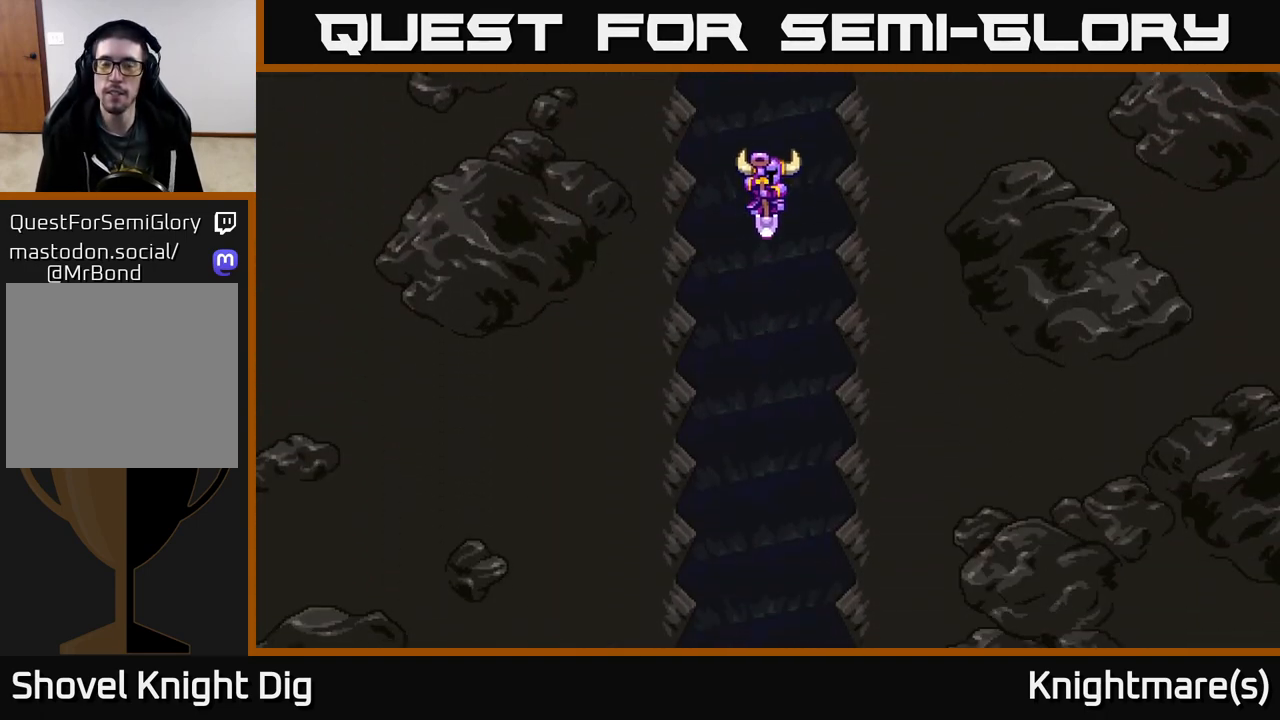
{"buttons": [], "left_stick": "center", "right_stick": "center", "events": []}
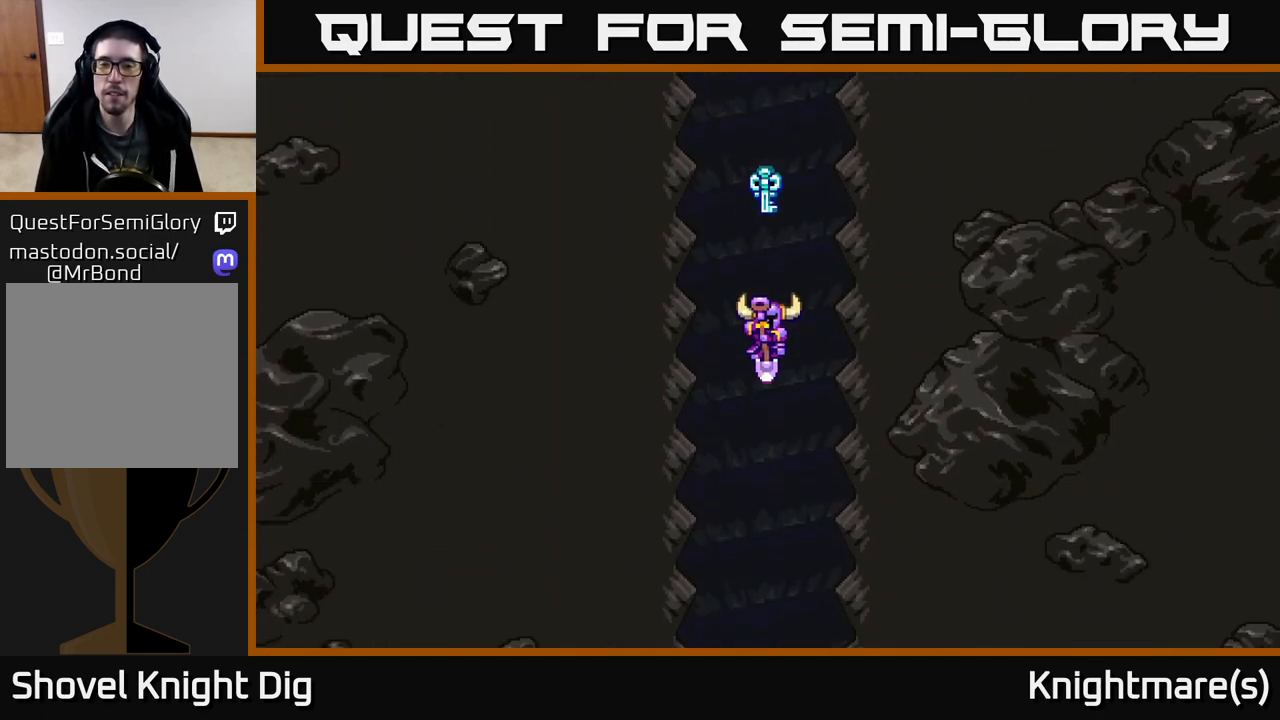
{"buttons": [], "left_stick": "center", "right_stick": "center", "events": []}
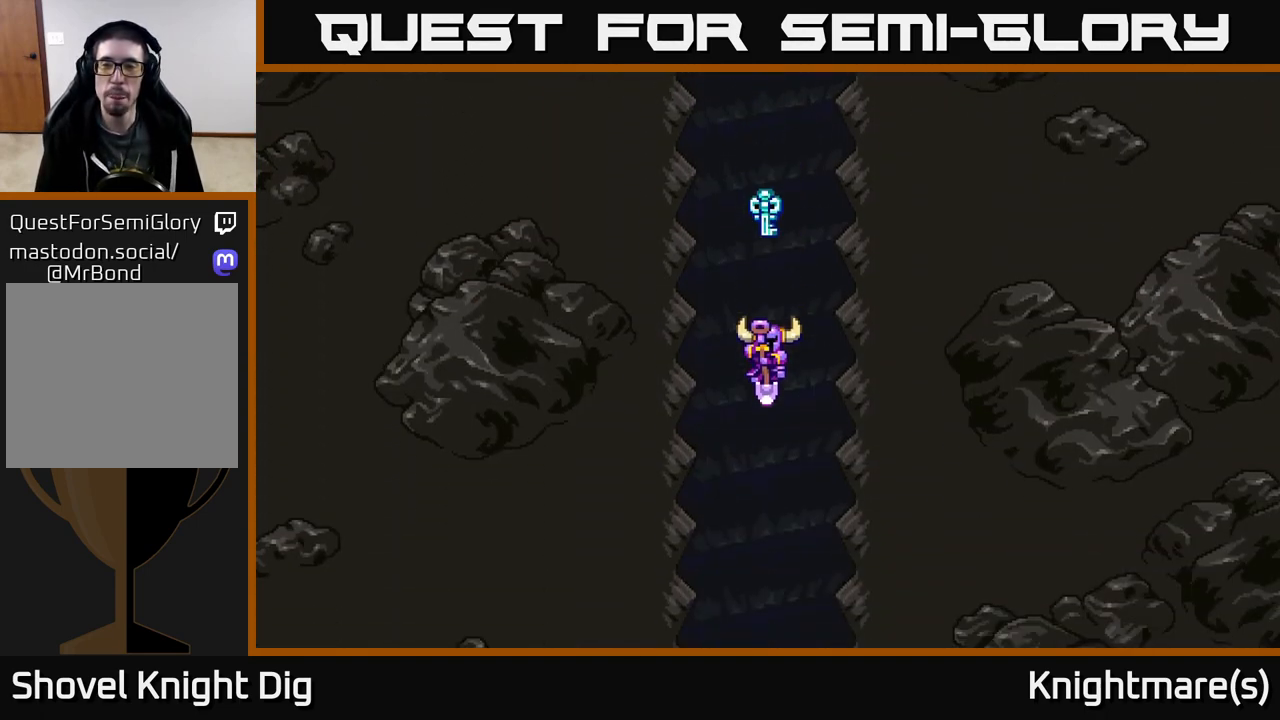
{"buttons": [], "left_stick": "center", "right_stick": "center", "events": []}
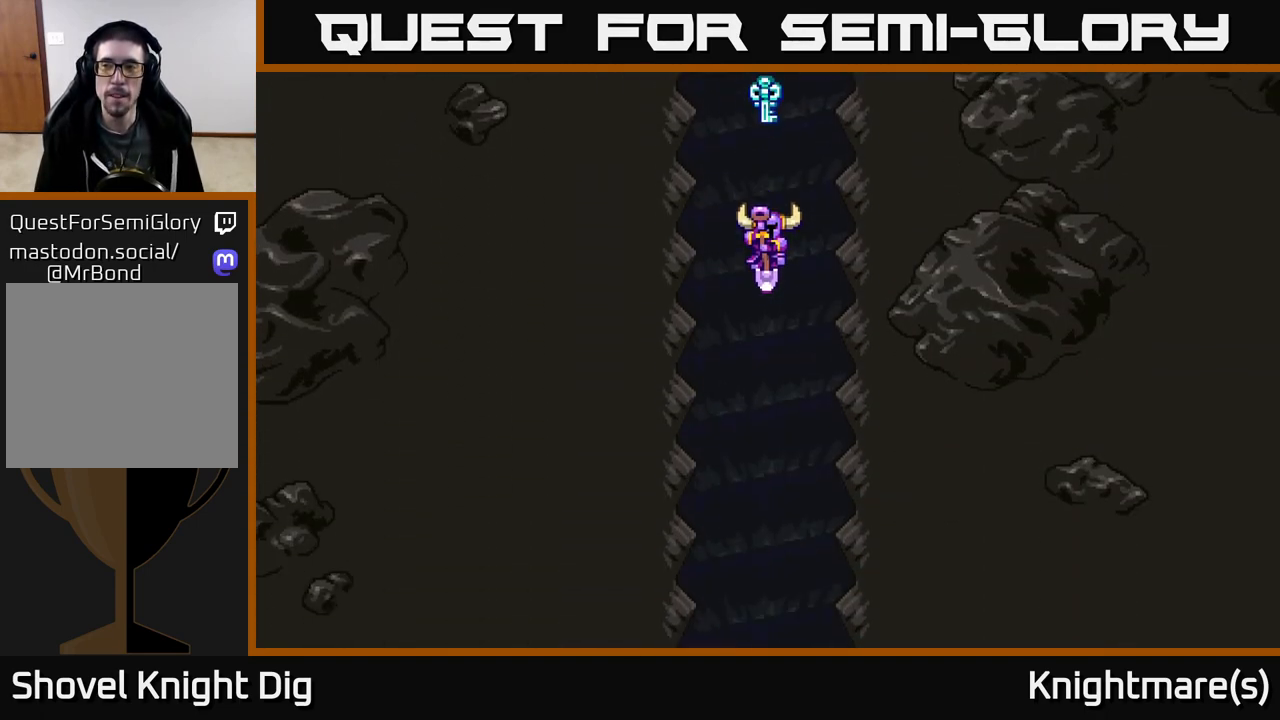
{"buttons": [], "left_stick": "center", "right_stick": "center", "events": []}
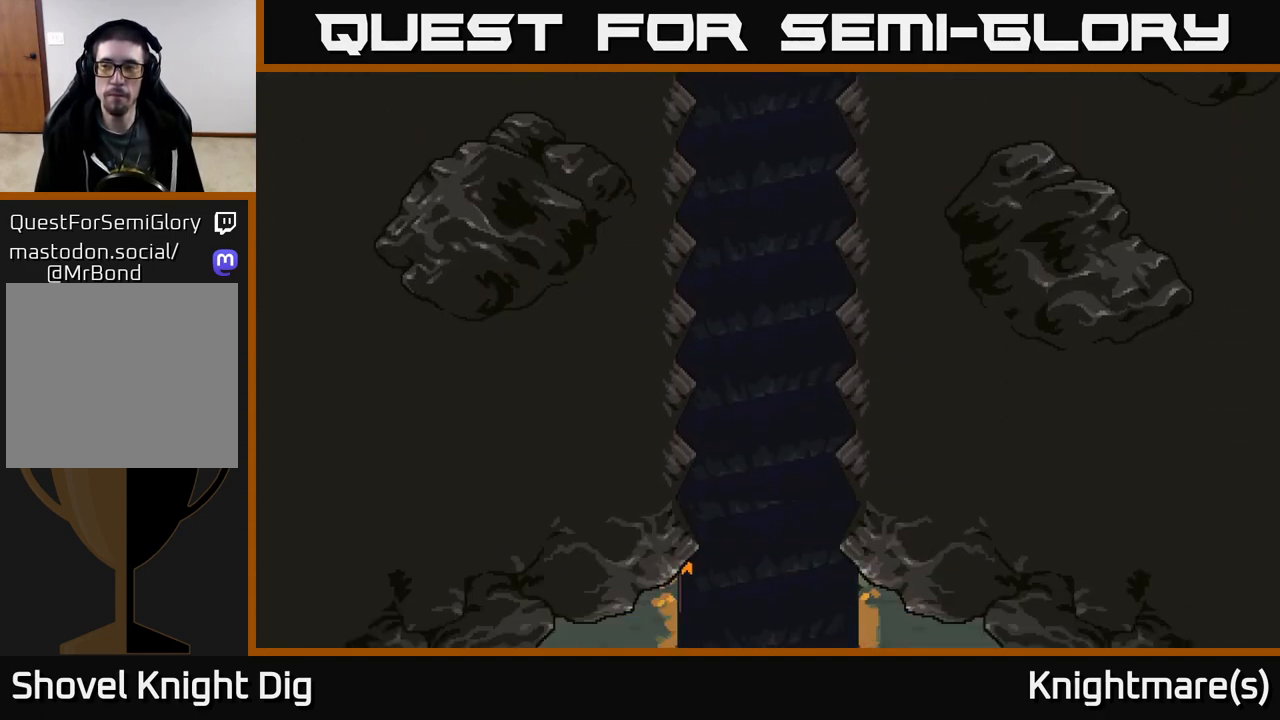
{"buttons": [], "left_stick": "center", "right_stick": "center", "events": []}